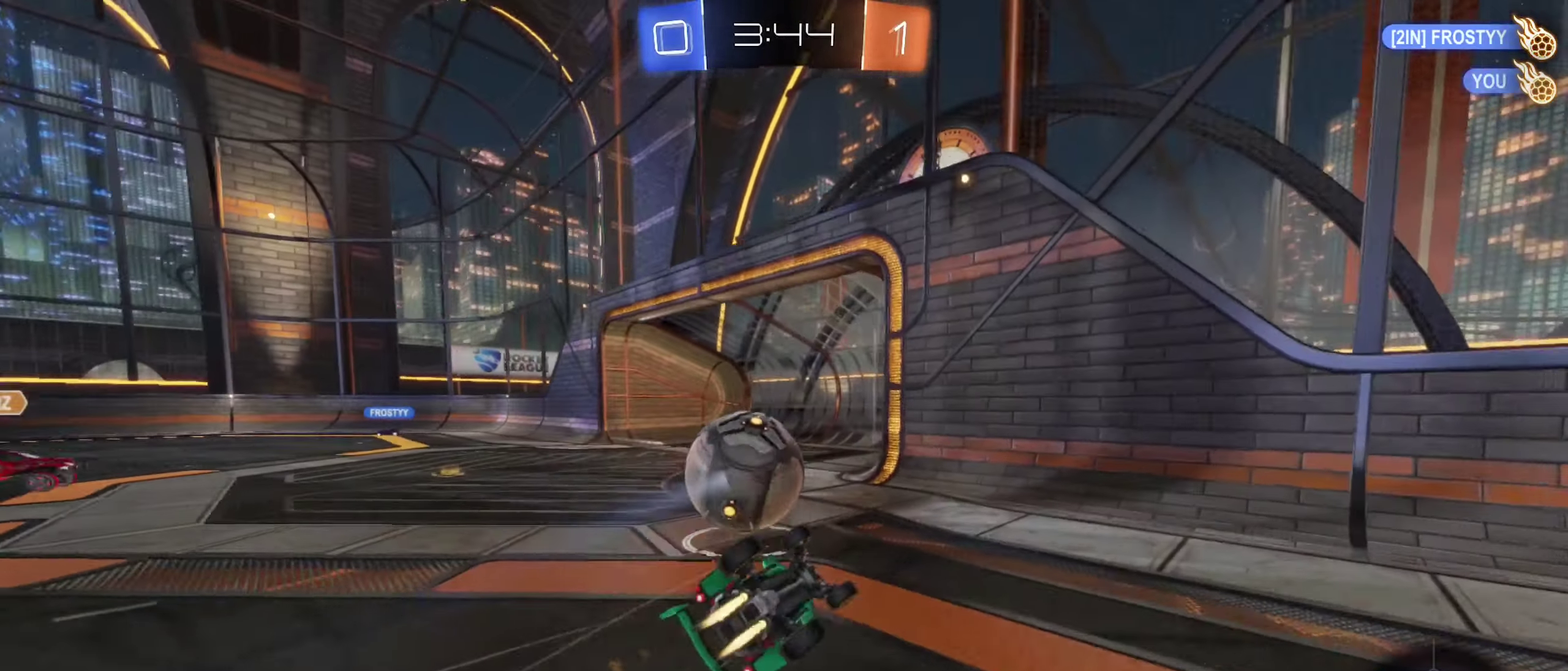
Gameplay with a controller (Xbox layout); each line is a JSON object with the inputs held at the frame after it. "events" lists button and stick changes between this image and that frame as [ms after this image, input, new state], when the widget could be followed in between.
{"buttons": ["L1"], "left_stick": "left", "right_stick": "center", "events": [[17, "A", "up"], [167, "left_stick", "up-left"], [250, "B", "up"], [317, "R2", "up"], [433, "left_stick", "left"]]}
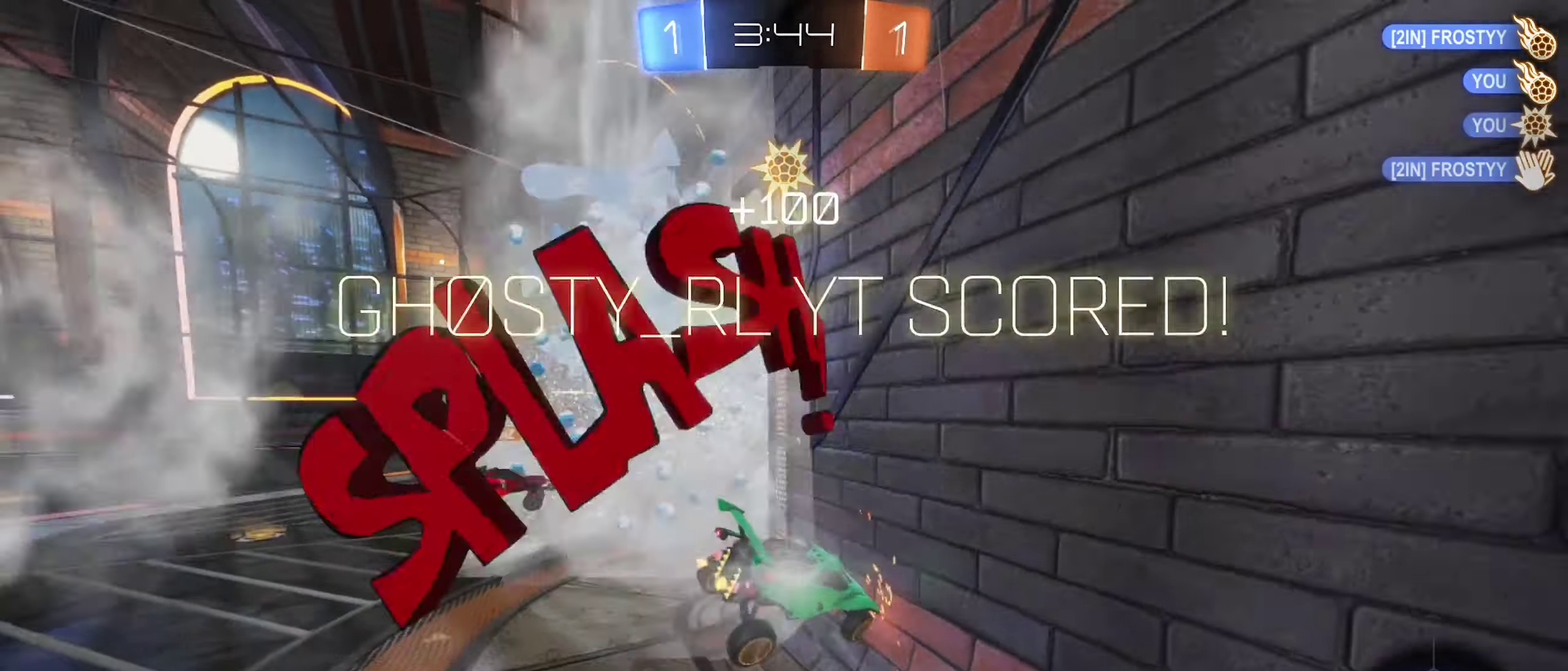
{"buttons": [], "left_stick": "down-left", "right_stick": "center", "events": [[117, "L1", "up"], [183, "left_stick", "down-left"]]}
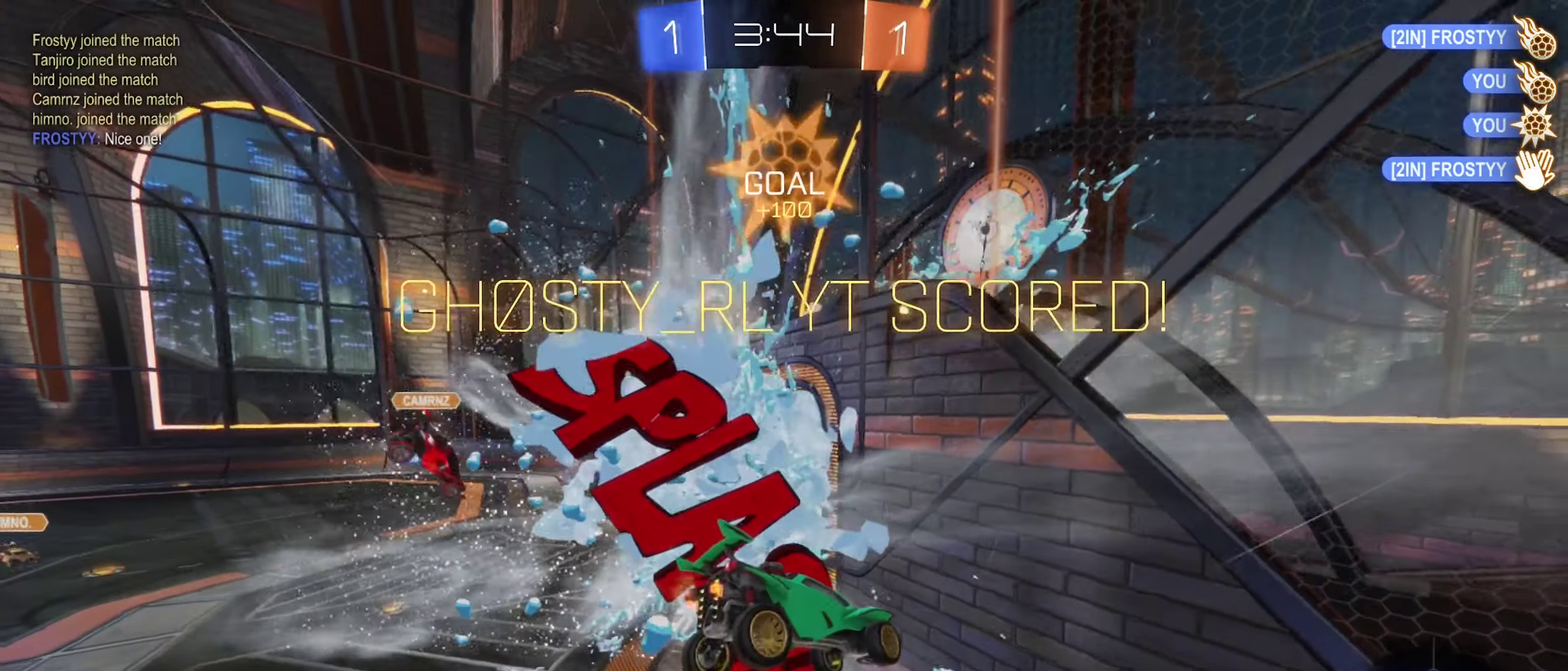
{"buttons": [], "left_stick": "down", "right_stick": "center", "events": [[117, "left_stick", "down"]]}
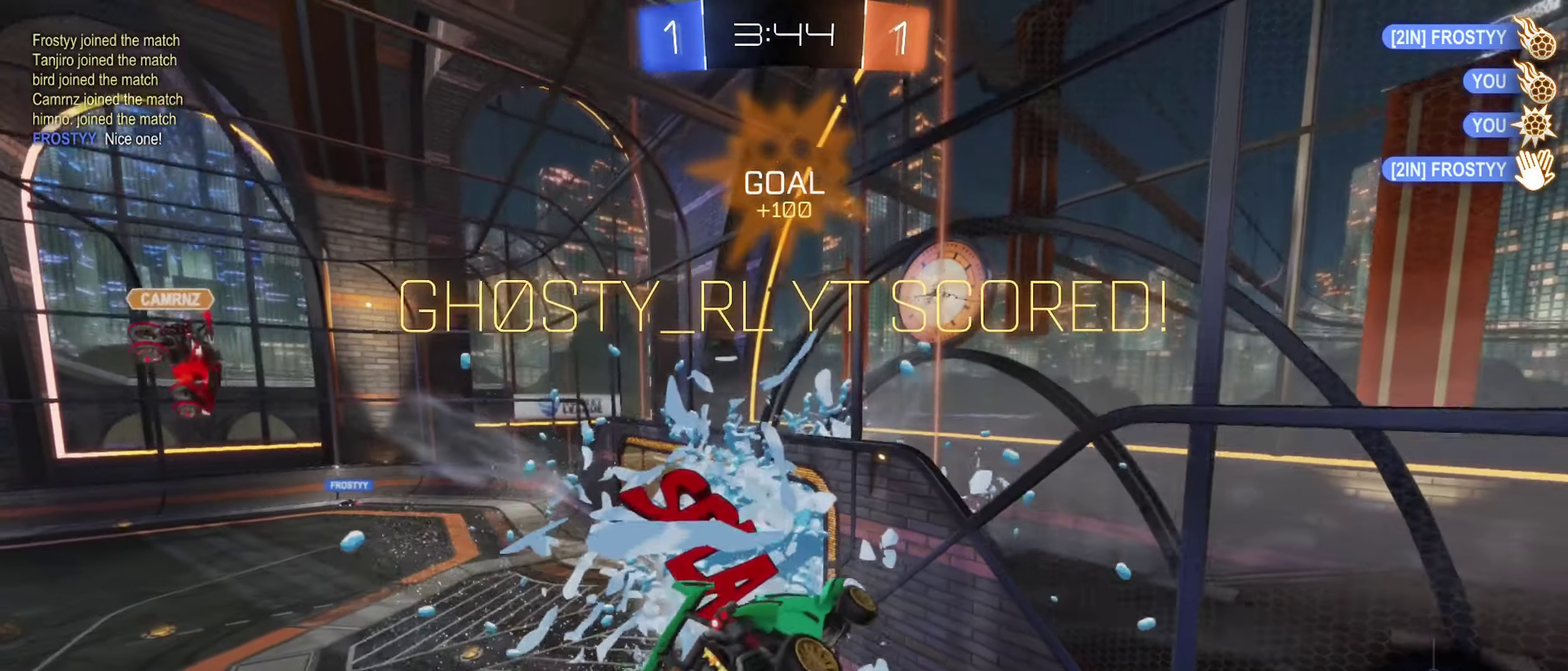
{"buttons": ["B", "R1"], "left_stick": "down-right", "right_stick": "center", "events": [[183, "B", "down"], [183, "R1", "down"], [217, "left_stick", "center"], [283, "left_stick", "up-right"], [417, "left_stick", "right"], [467, "left_stick", "down-right"]]}
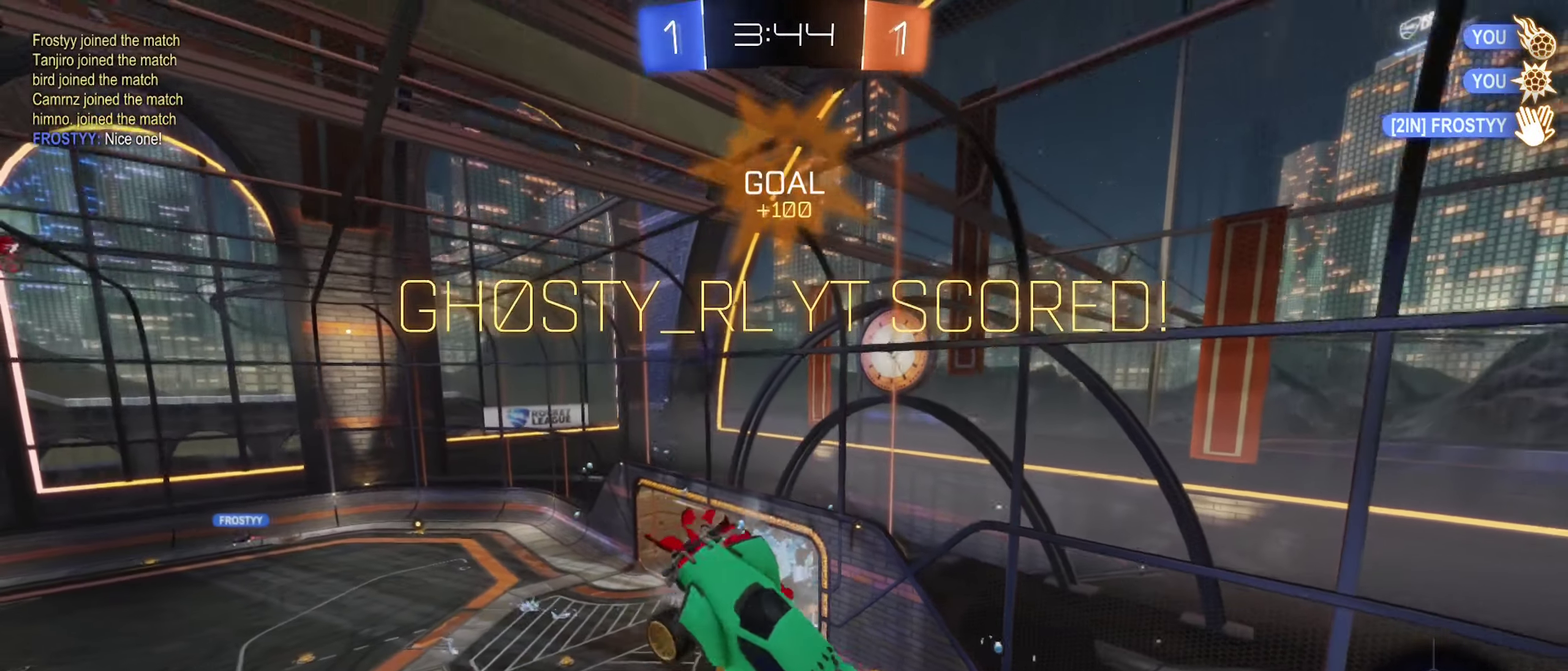
{"buttons": ["B"], "left_stick": "center", "right_stick": "center", "events": [[50, "left_stick", "down"], [167, "left_stick", "center"], [233, "R1", "up"]]}
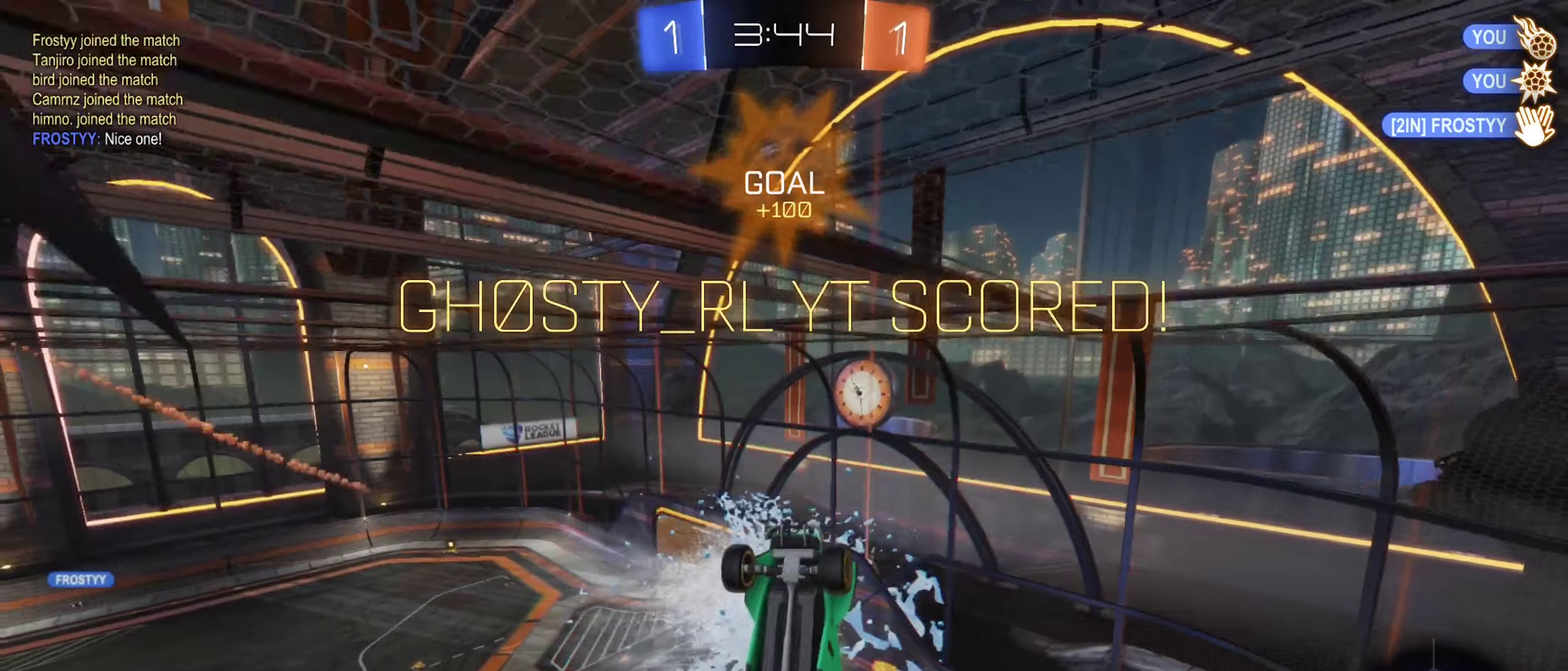
{"buttons": [], "left_stick": "center", "right_stick": "center", "events": [[17, "left_stick", "down"], [200, "left_stick", "center"], [284, "B", "up"]]}
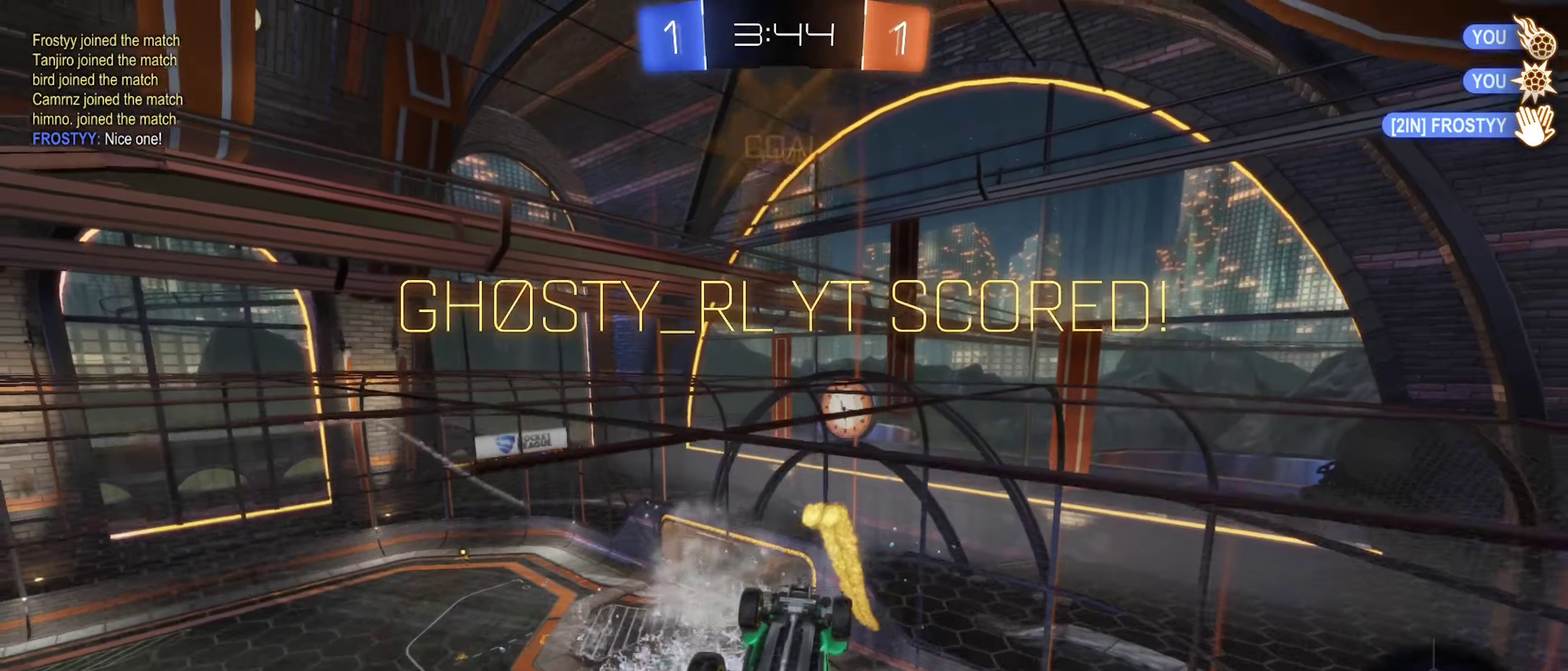
{"buttons": [], "left_stick": "left", "right_stick": "center", "events": [[84, "left_stick", "left"], [350, "R1", "down"], [367, "A", "down"], [467, "A", "up"], [500, "R1", "up"]]}
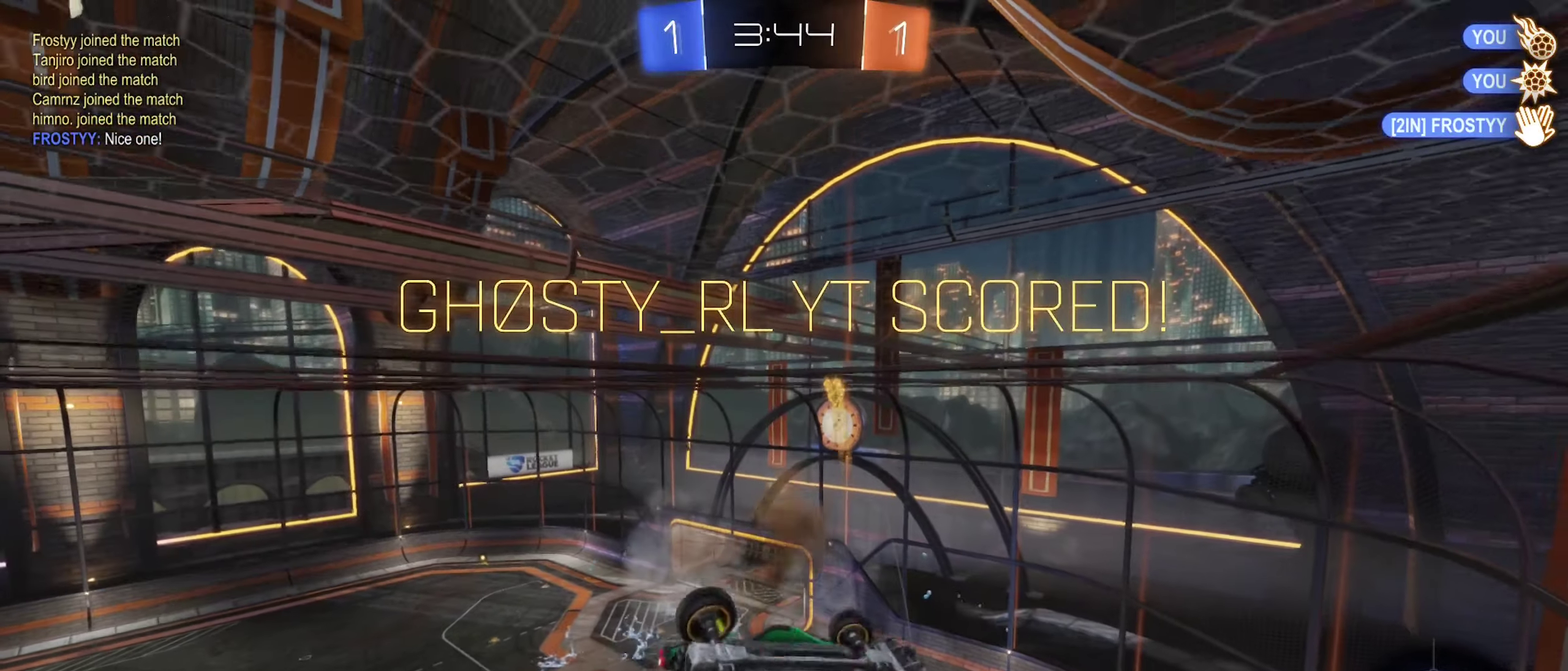
{"buttons": [], "left_stick": "center", "right_stick": "center", "events": [[134, "left_stick", "center"]]}
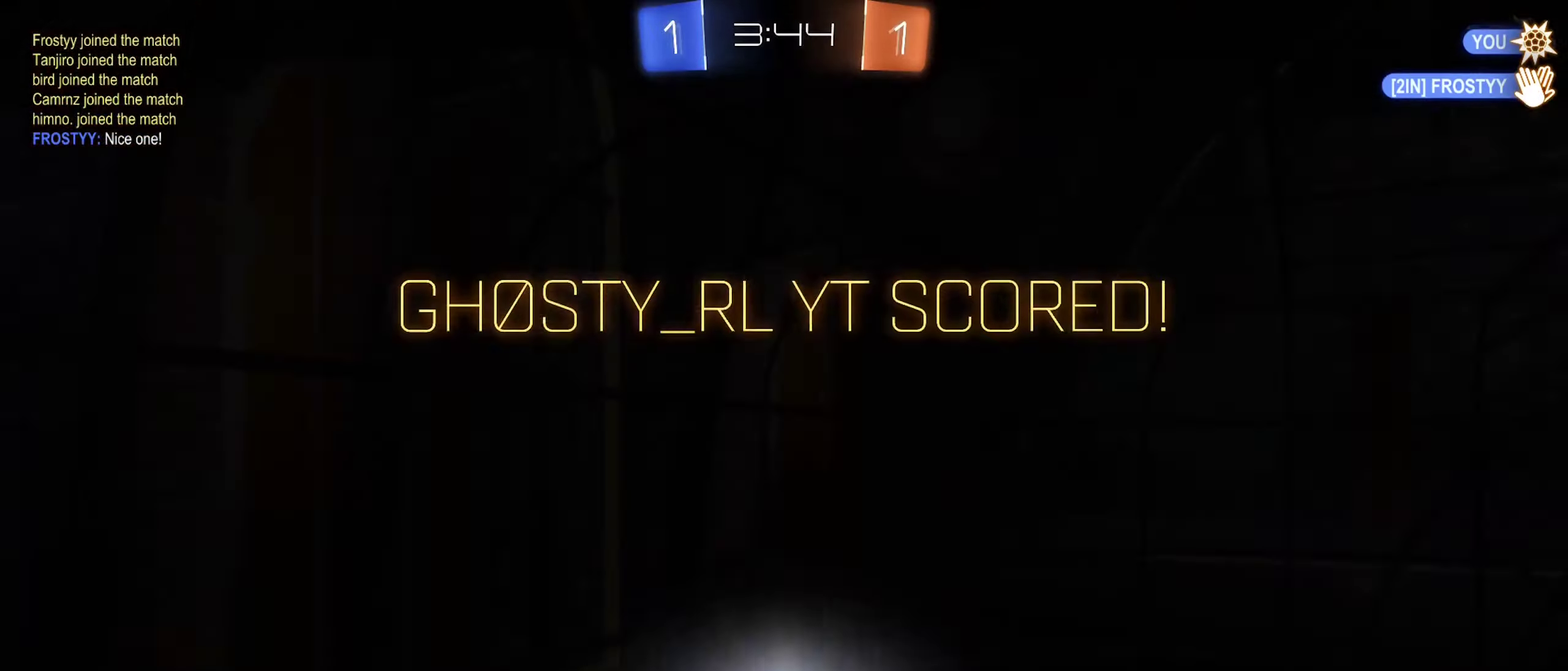
{"buttons": [], "left_stick": "center", "right_stick": "center", "events": [[317, "DPAD_LEFT", "down"], [400, "DPAD_LEFT", "up"]]}
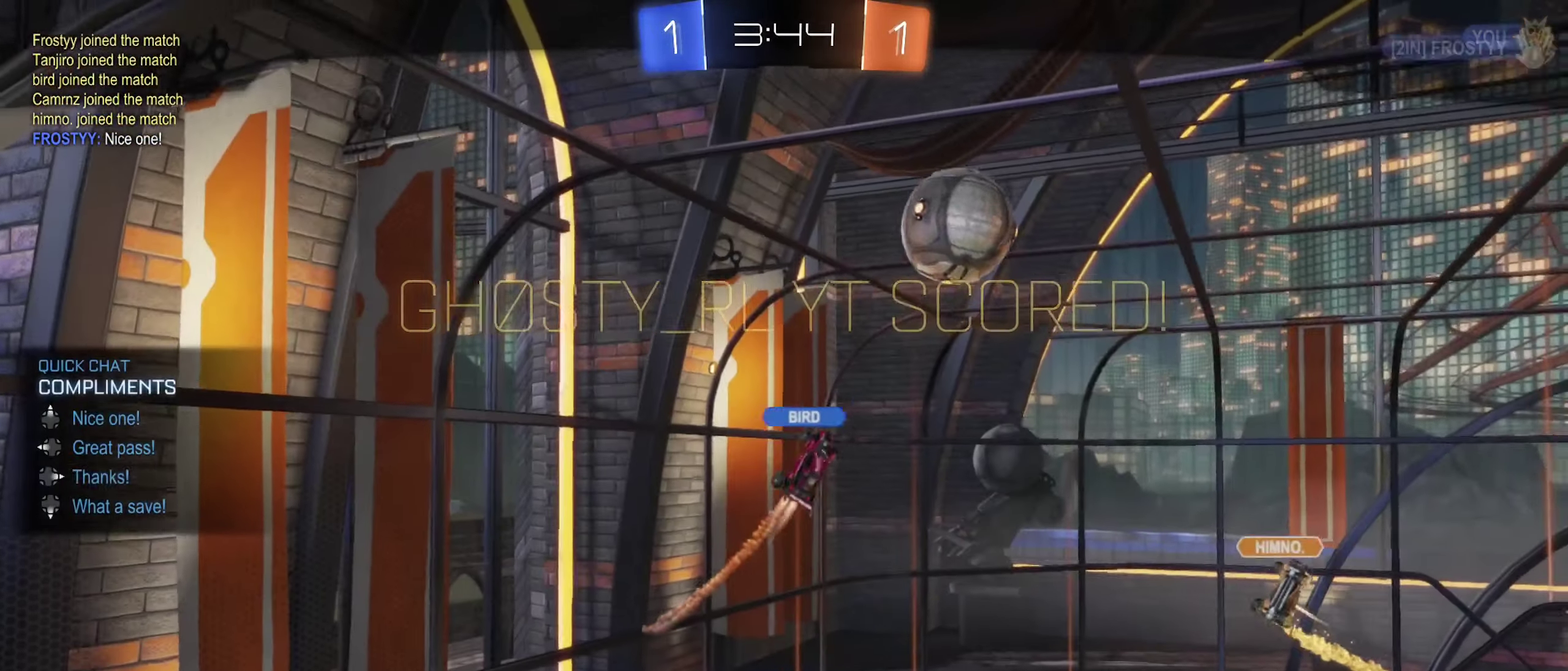
{"buttons": [], "left_stick": "center", "right_stick": "center", "events": [[34, "DPAD_RIGHT", "down"], [117, "DPAD_RIGHT", "up"]]}
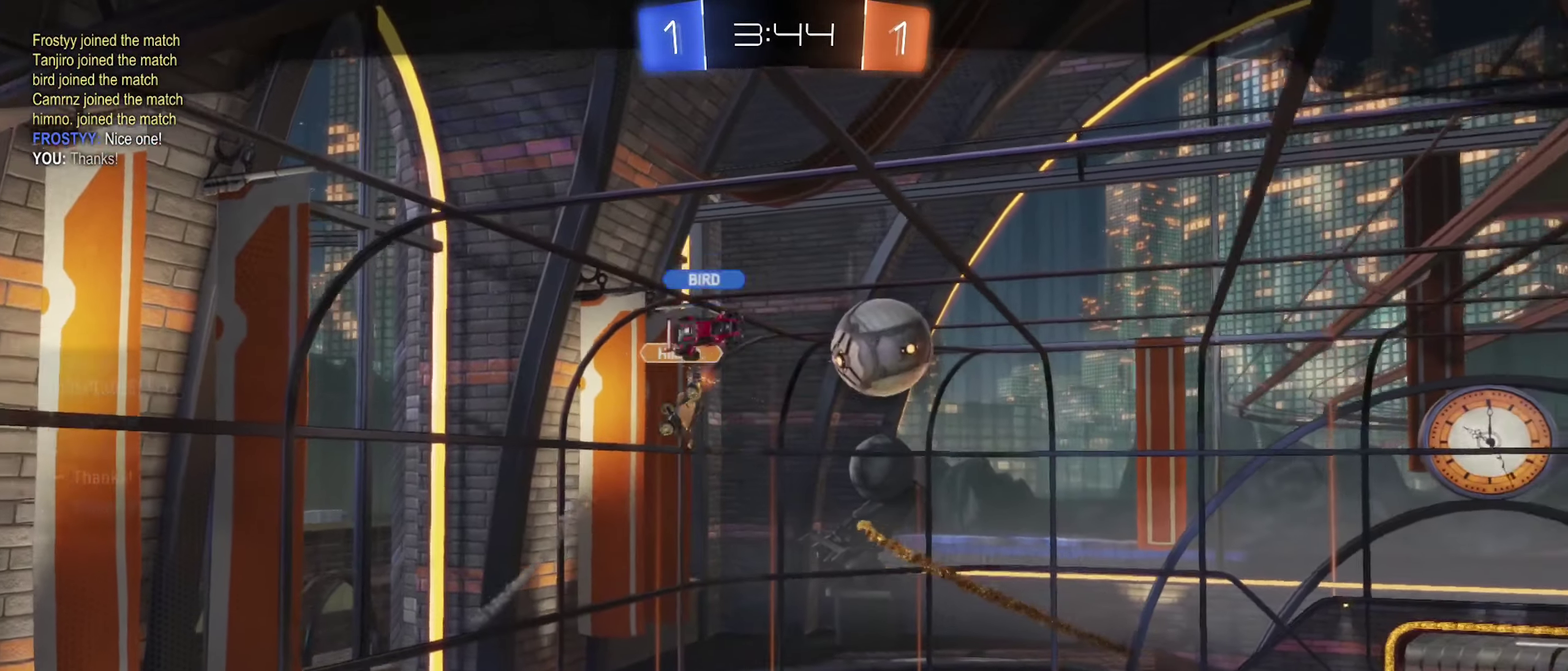
{"buttons": [], "left_stick": "center", "right_stick": "center", "events": [[84, "A", "down"], [284, "A", "up"]]}
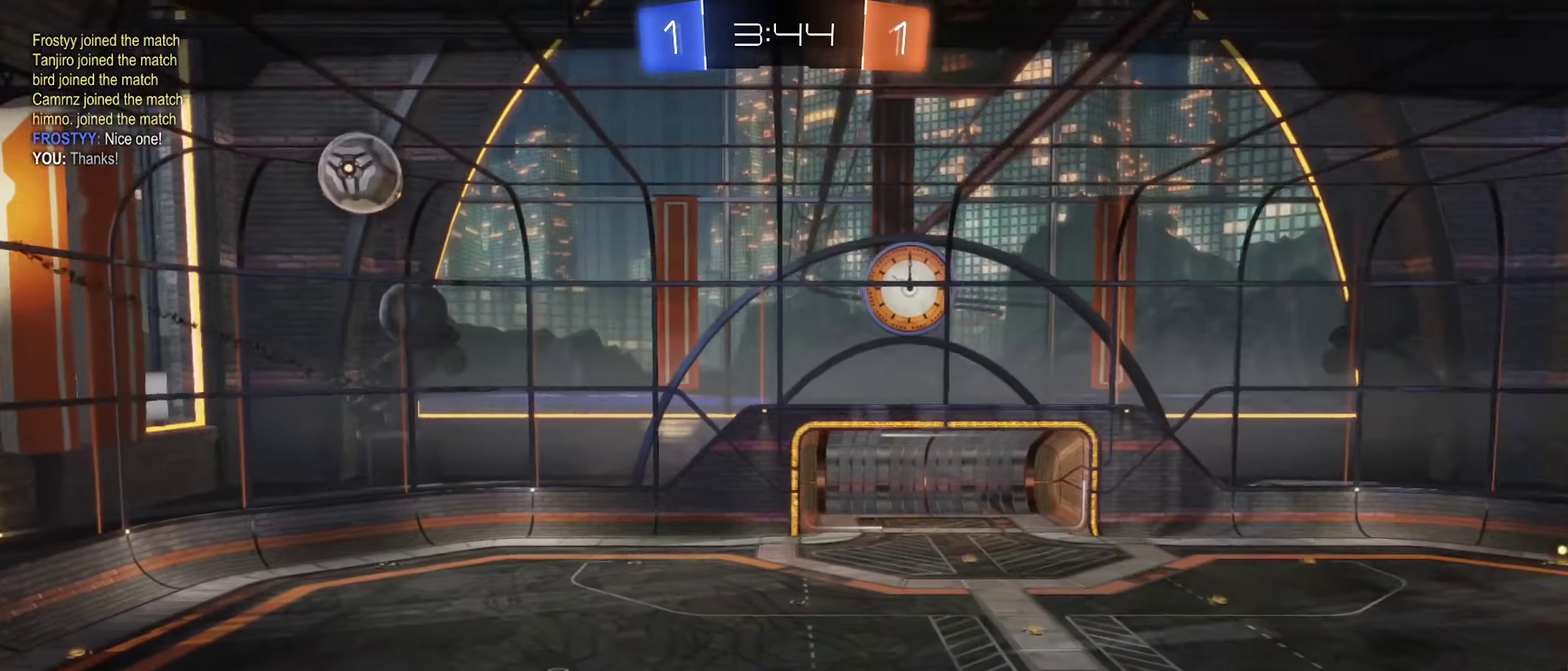
{"buttons": [], "left_stick": "center", "right_stick": "center", "events": []}
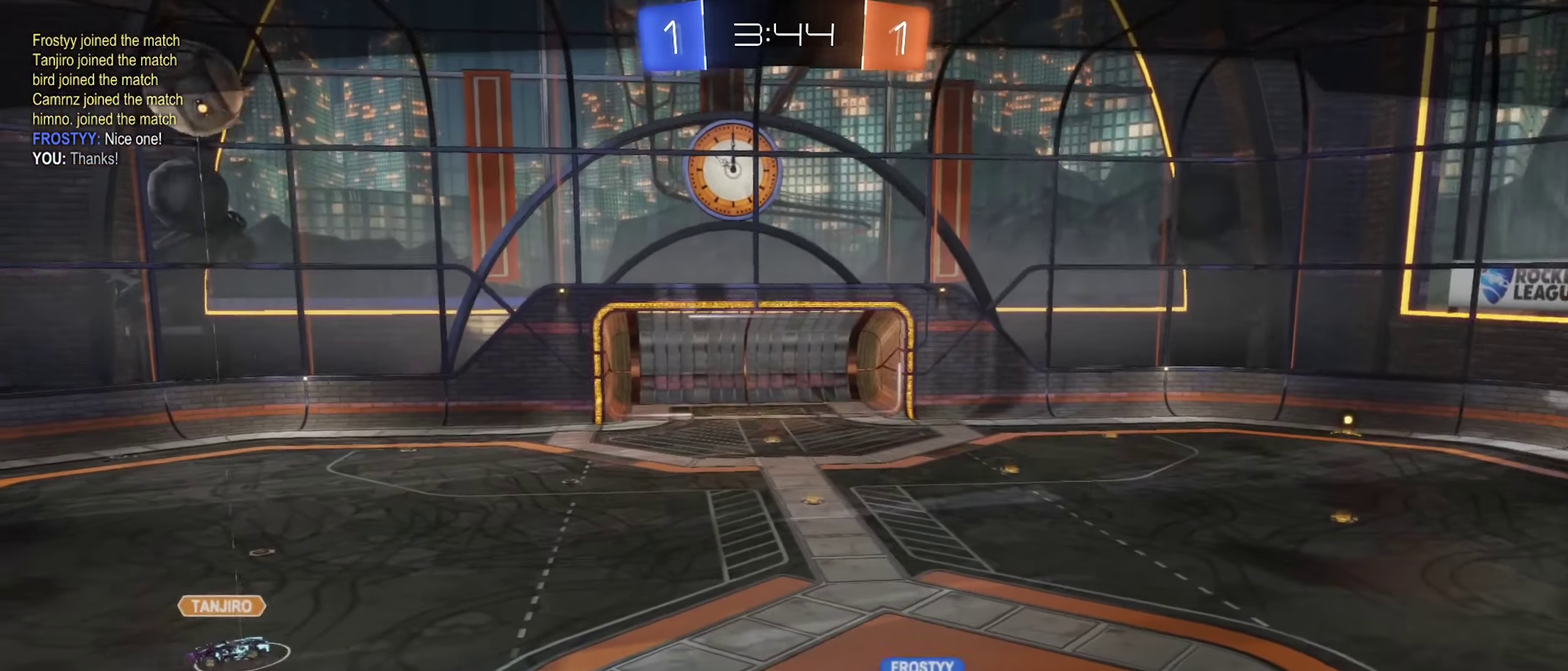
{"buttons": [], "left_stick": "center", "right_stick": "center", "events": []}
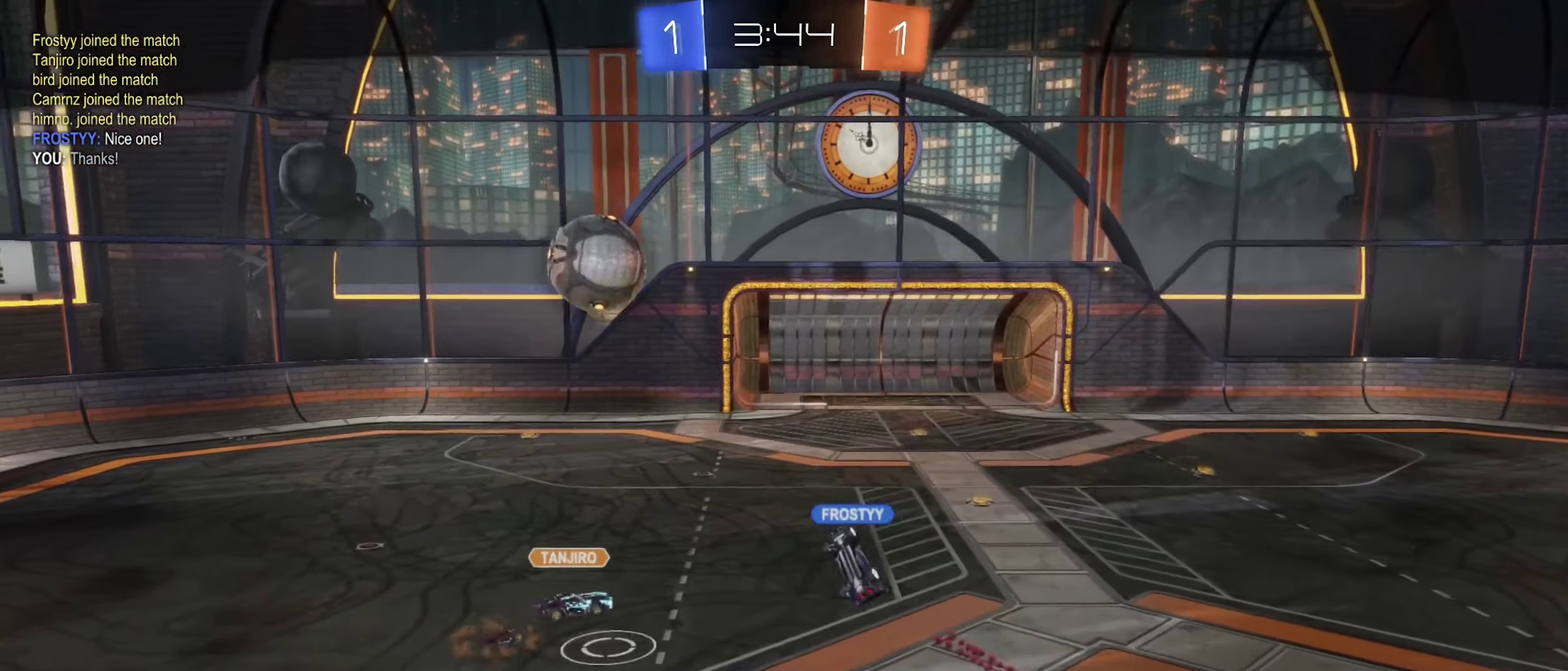
{"buttons": [], "left_stick": "center", "right_stick": "center", "events": []}
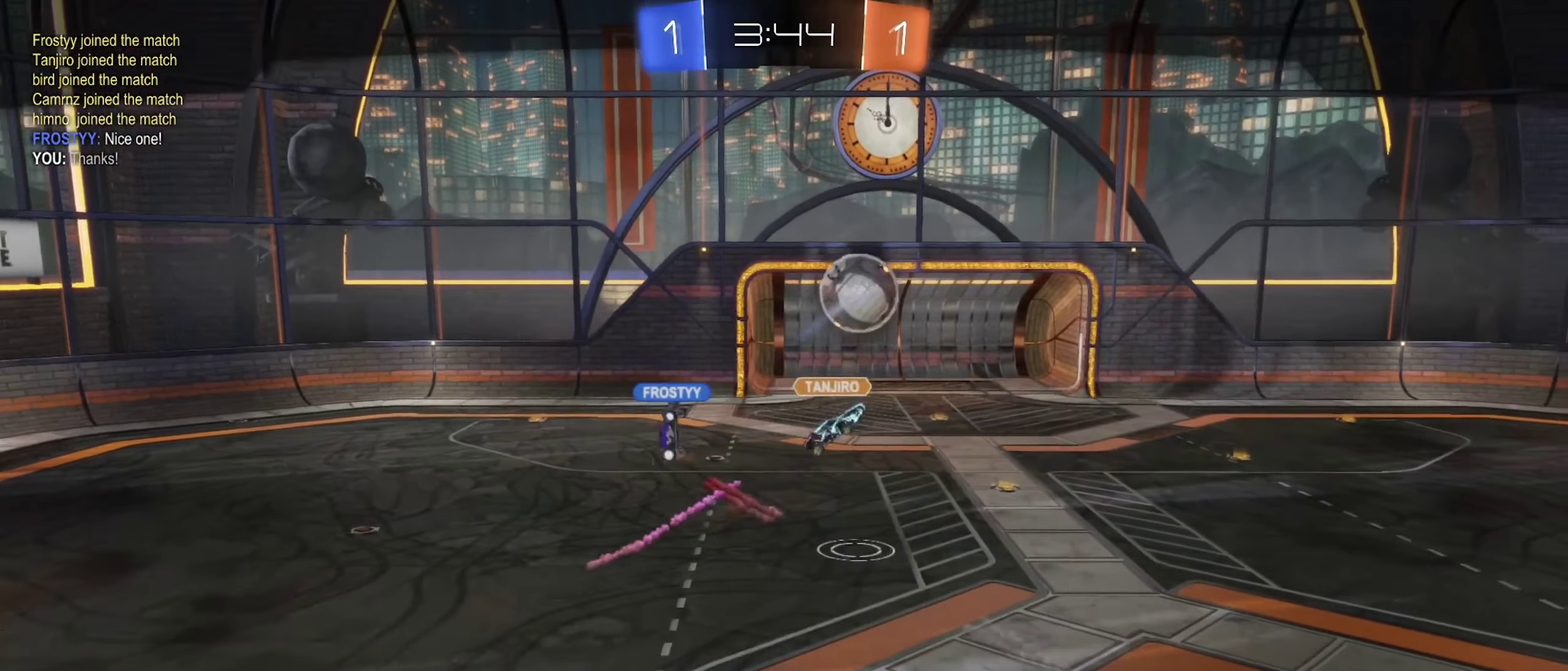
{"buttons": [], "left_stick": "center", "right_stick": "center", "events": []}
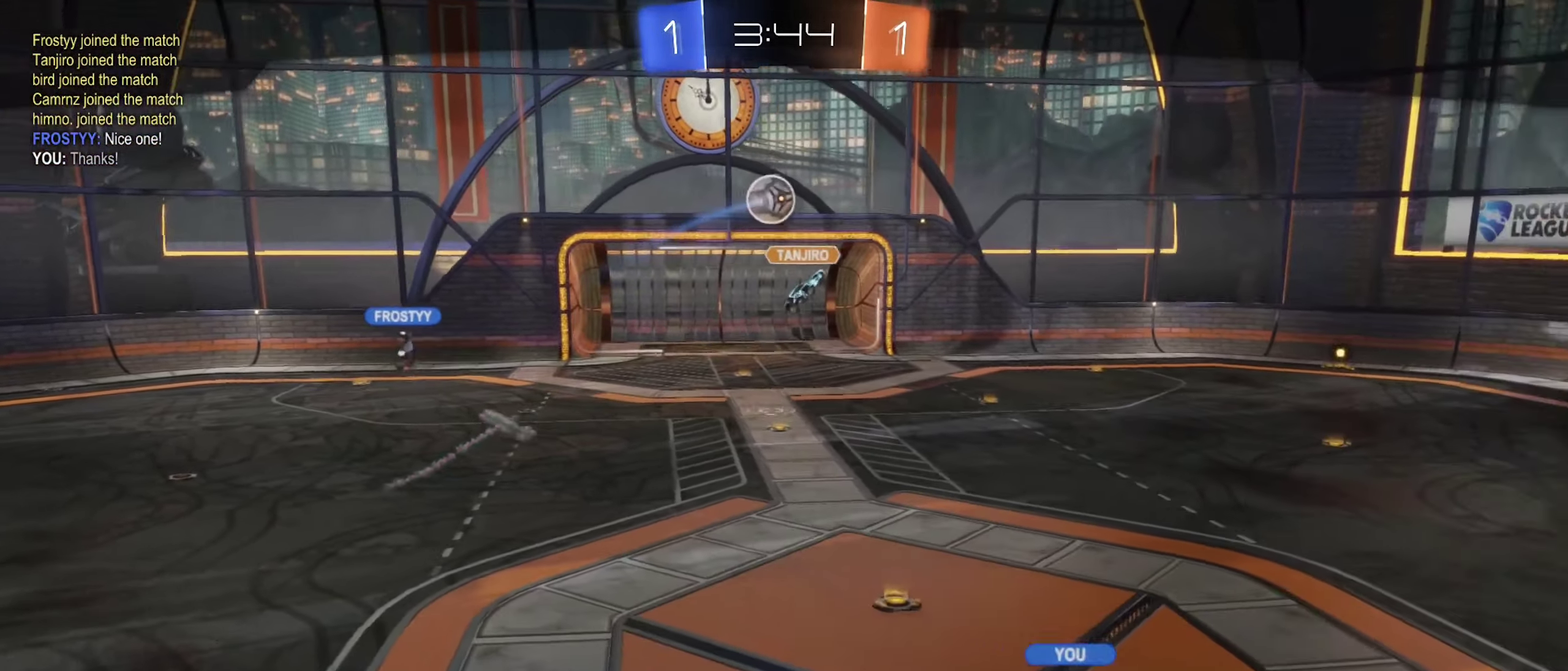
{"buttons": [], "left_stick": "center", "right_stick": "center", "events": []}
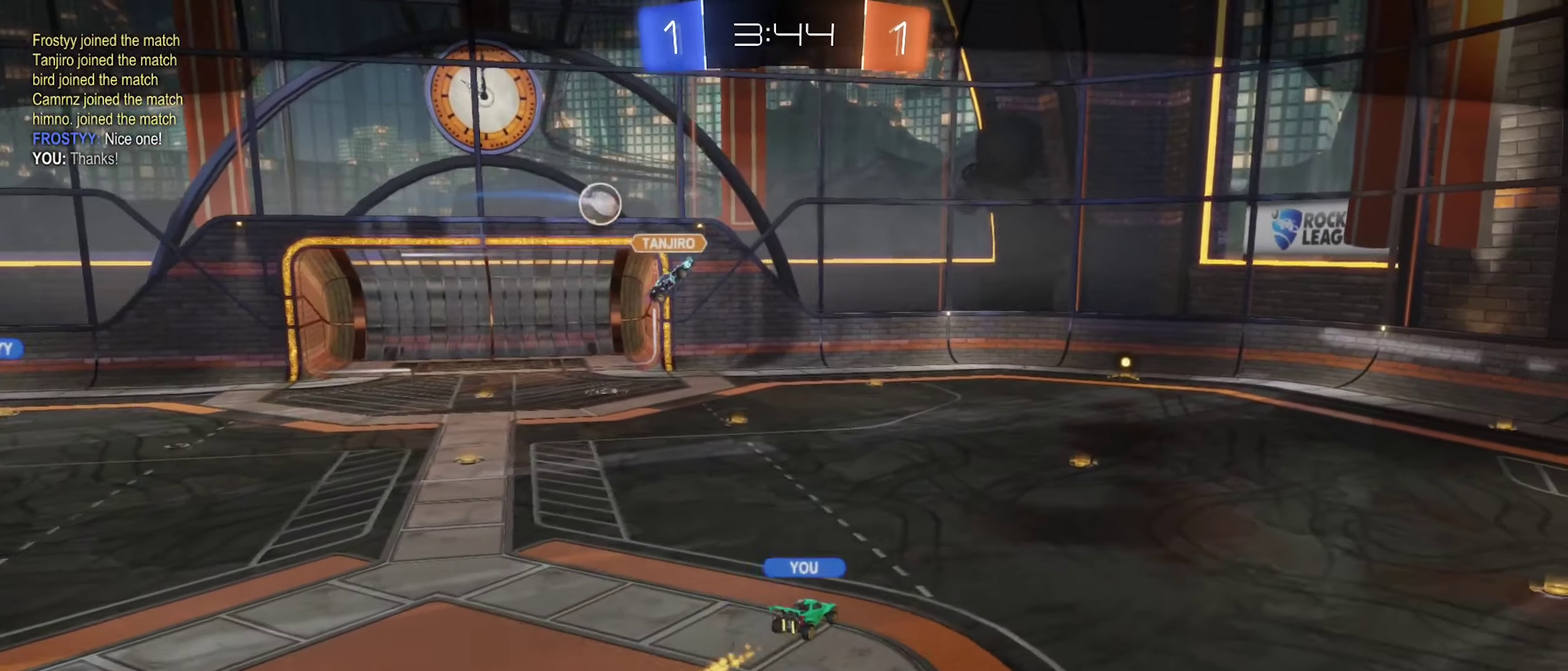
{"buttons": [], "left_stick": "center", "right_stick": "center", "events": []}
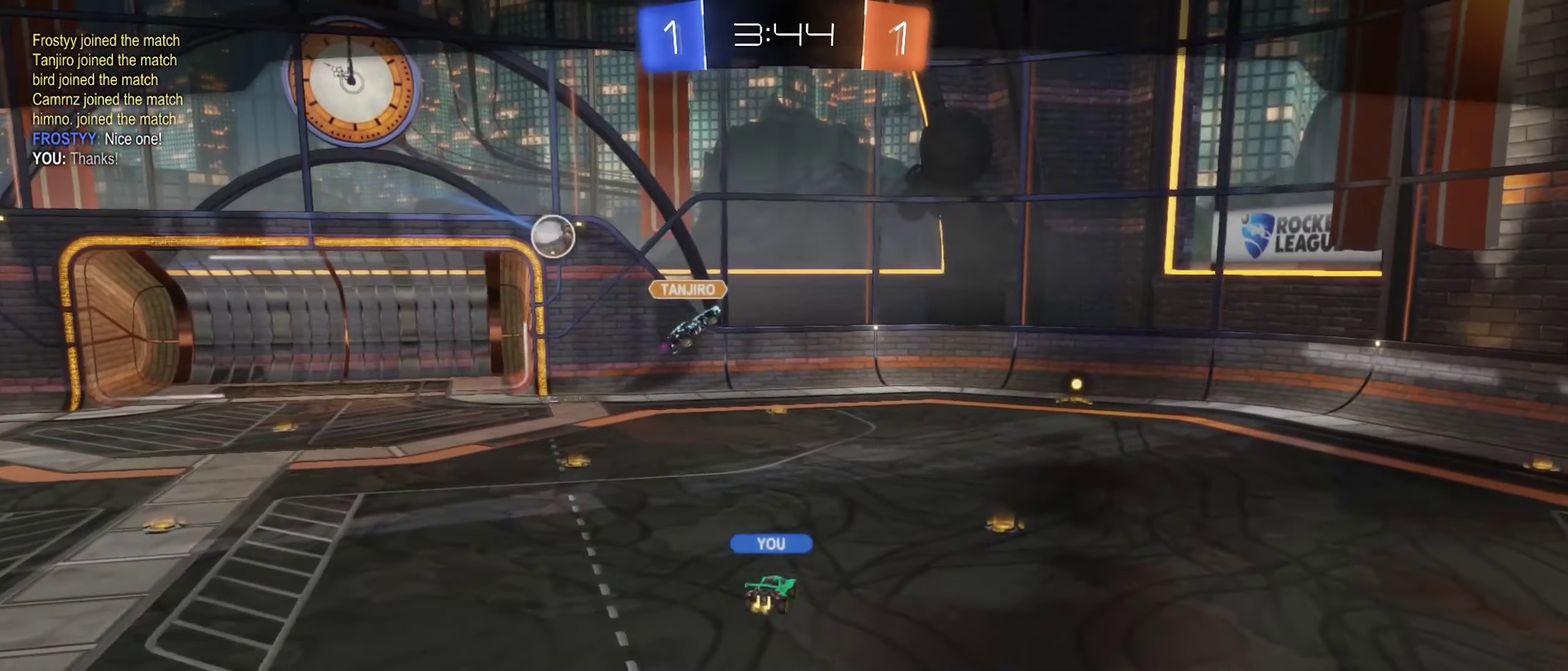
{"buttons": [], "left_stick": "center", "right_stick": "center", "events": []}
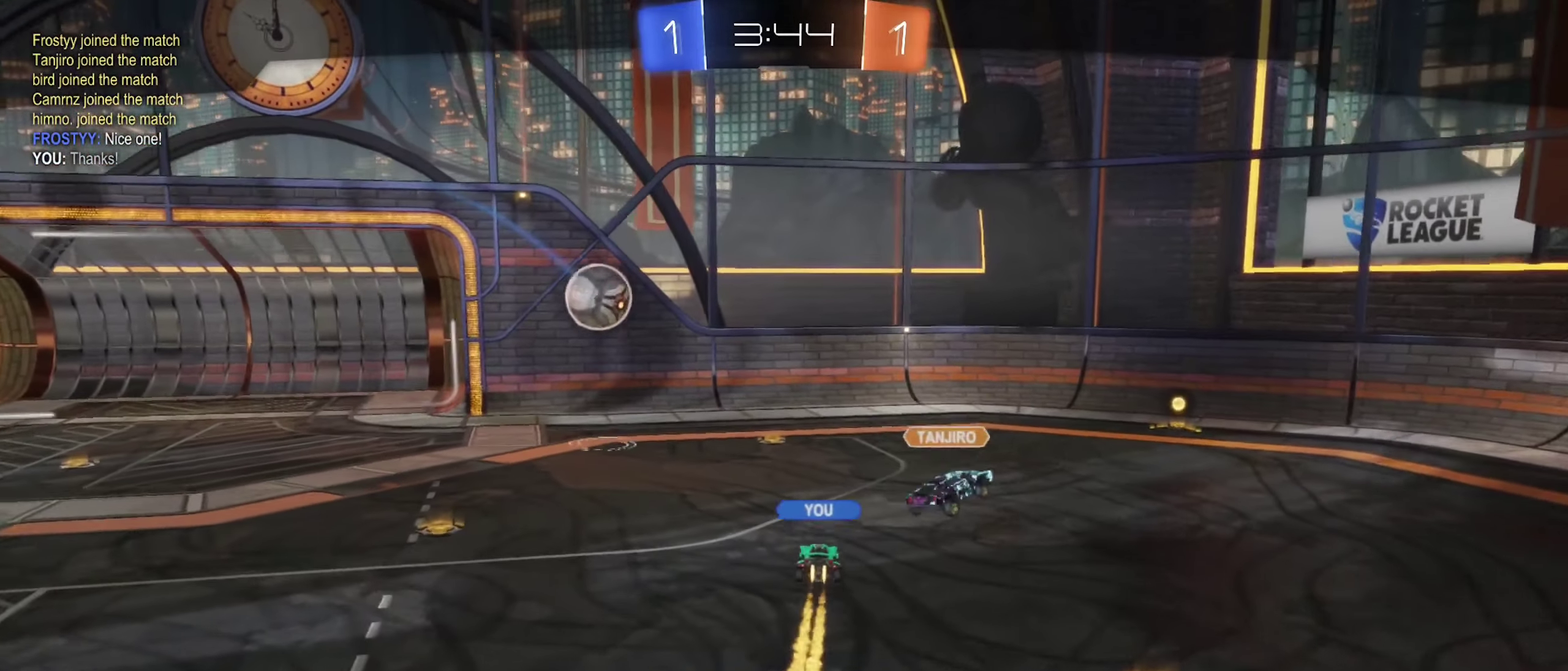
{"buttons": [], "left_stick": "center", "right_stick": "left", "events": [[250, "right_stick", "left"]]}
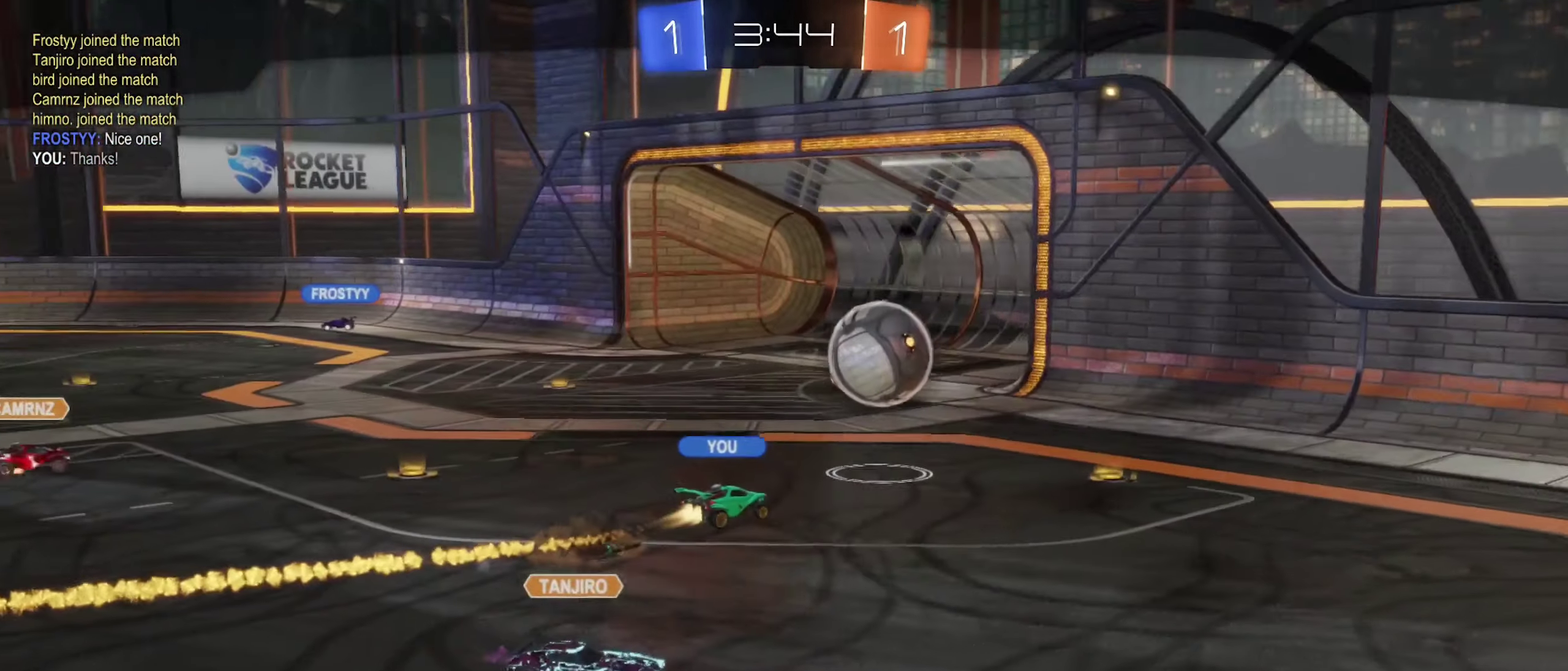
{"buttons": [], "left_stick": "center", "right_stick": "left", "events": []}
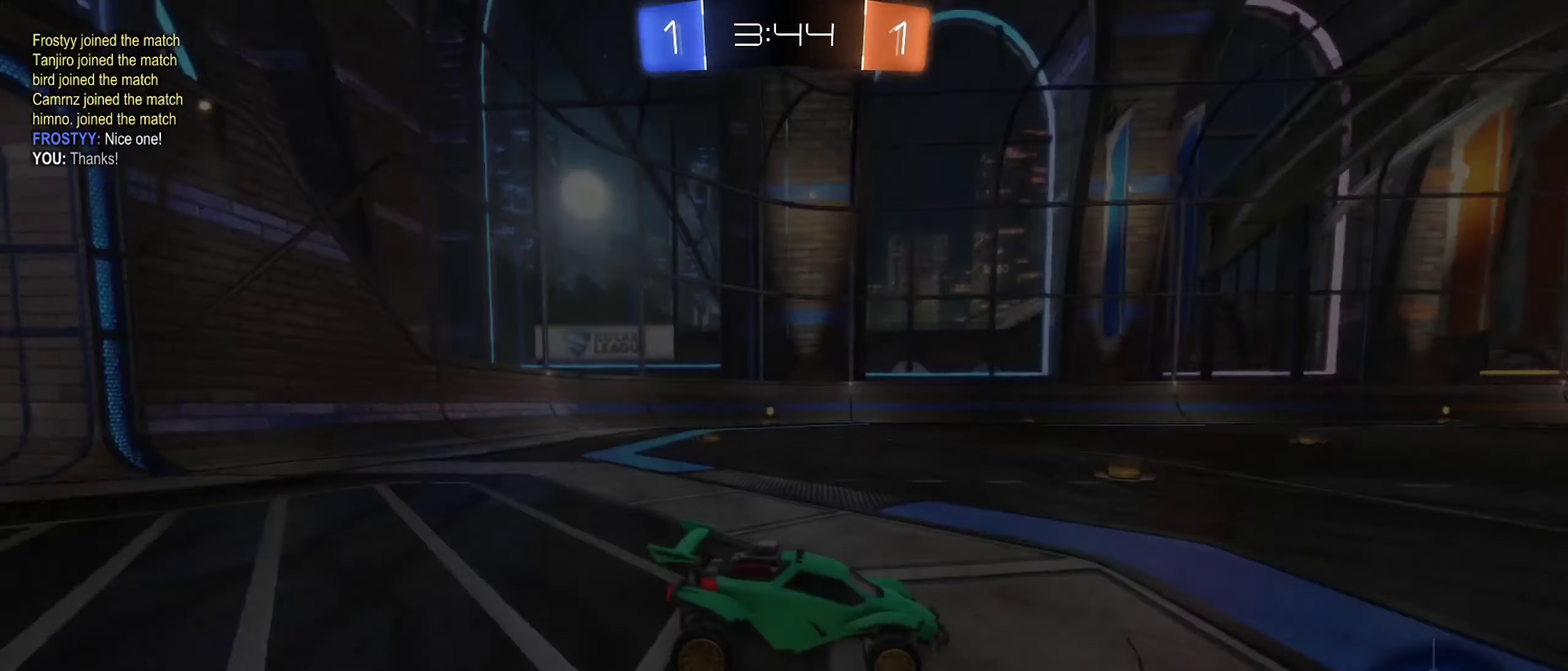
{"buttons": [], "left_stick": "center", "right_stick": "center", "events": [[233, "right_stick", "center"]]}
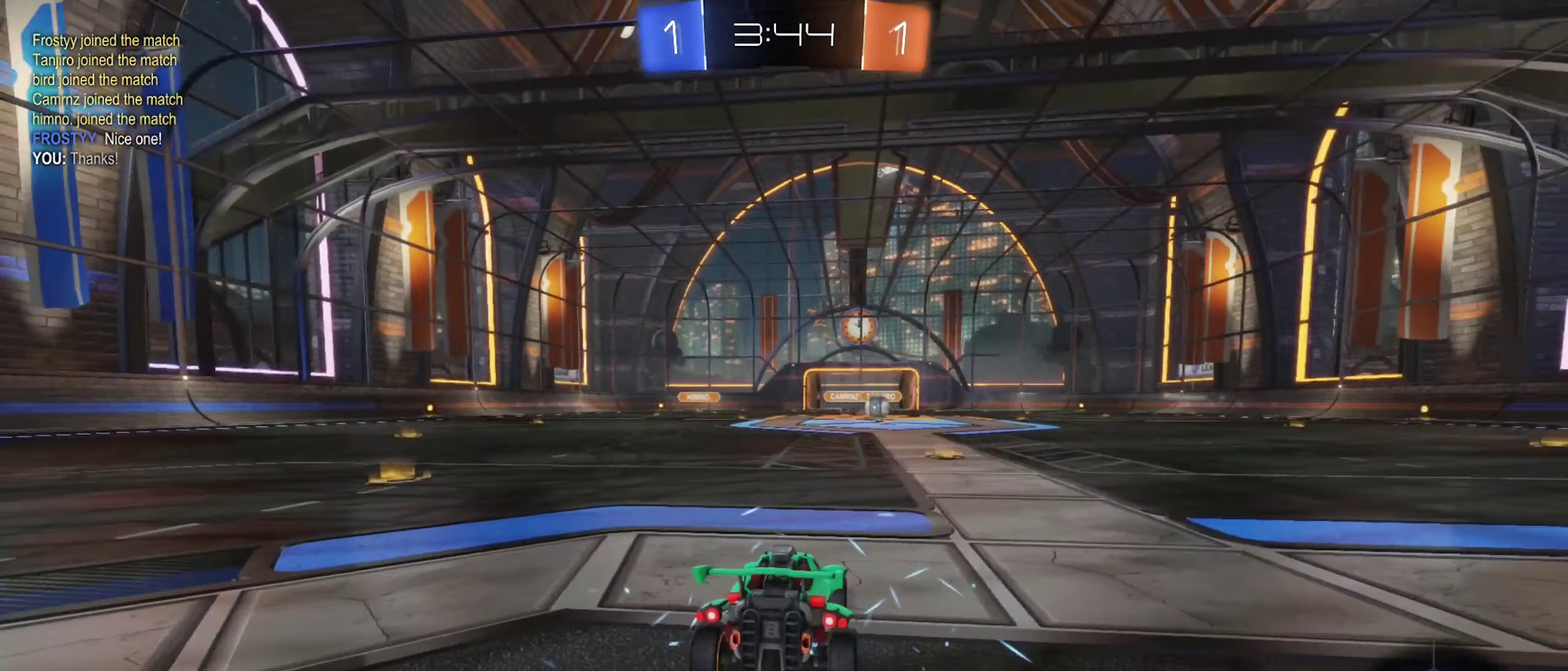
{"buttons": ["X"], "left_stick": "center", "right_stick": "center", "events": [[266, "X", "down"]]}
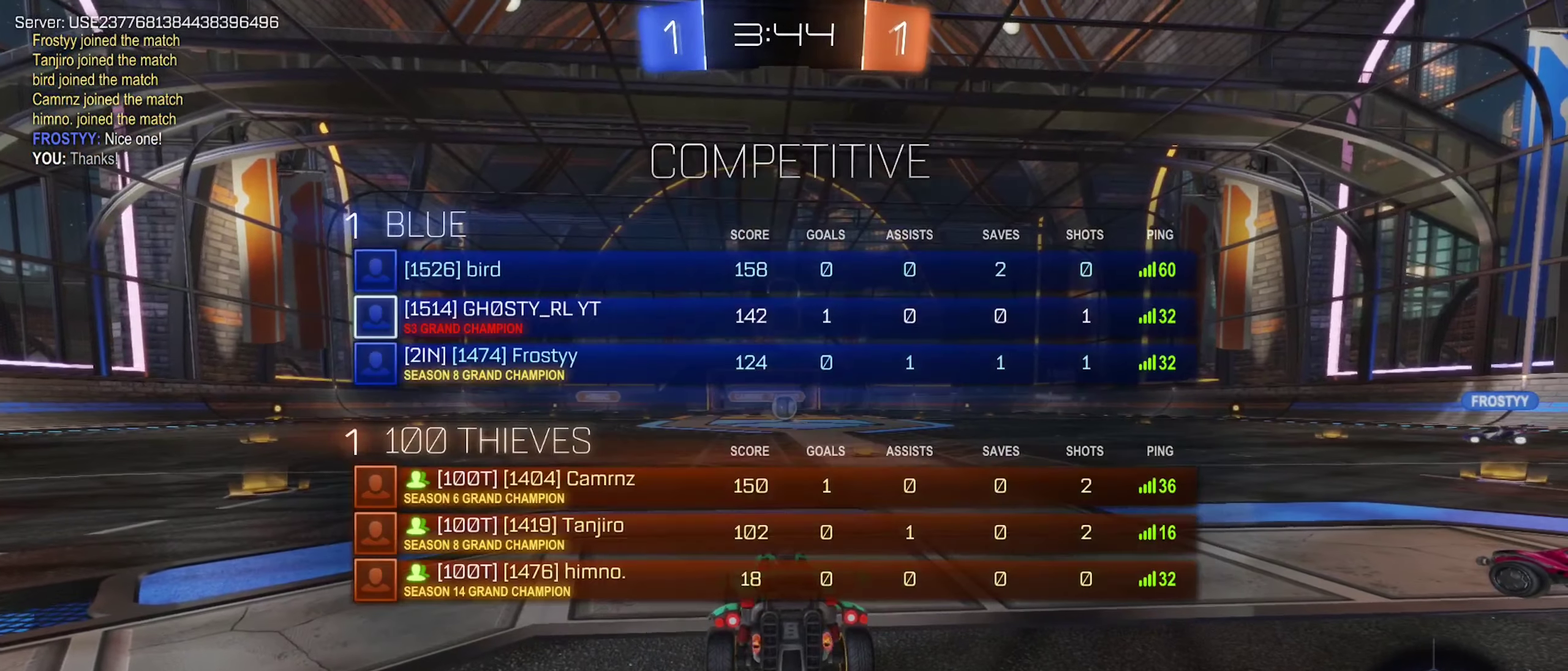
{"buttons": ["X"], "left_stick": "center", "right_stick": "center", "events": []}
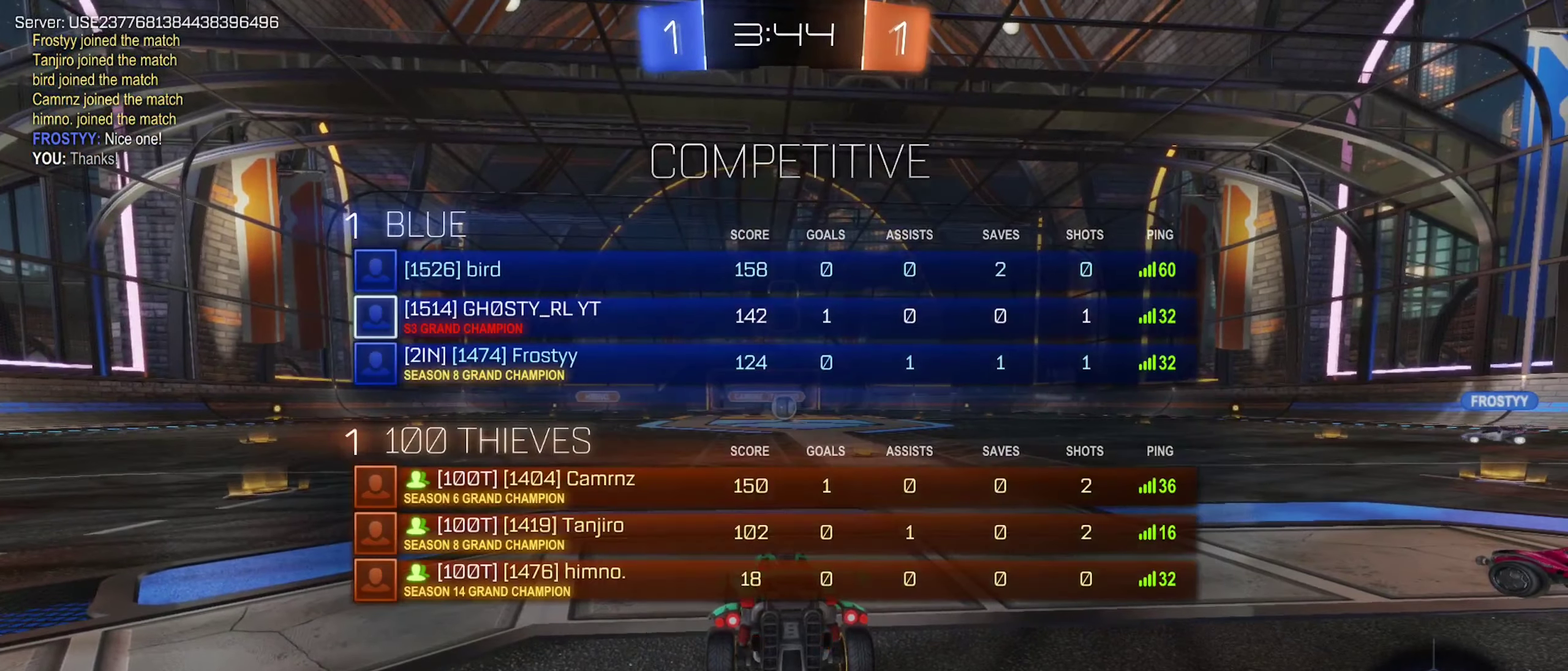
{"buttons": [], "left_stick": "up-right", "right_stick": "center", "events": [[33, "left_stick", "right"], [50, "X", "up"], [200, "left_stick", "center"], [350, "left_stick", "right"], [450, "left_stick", "up-right"]]}
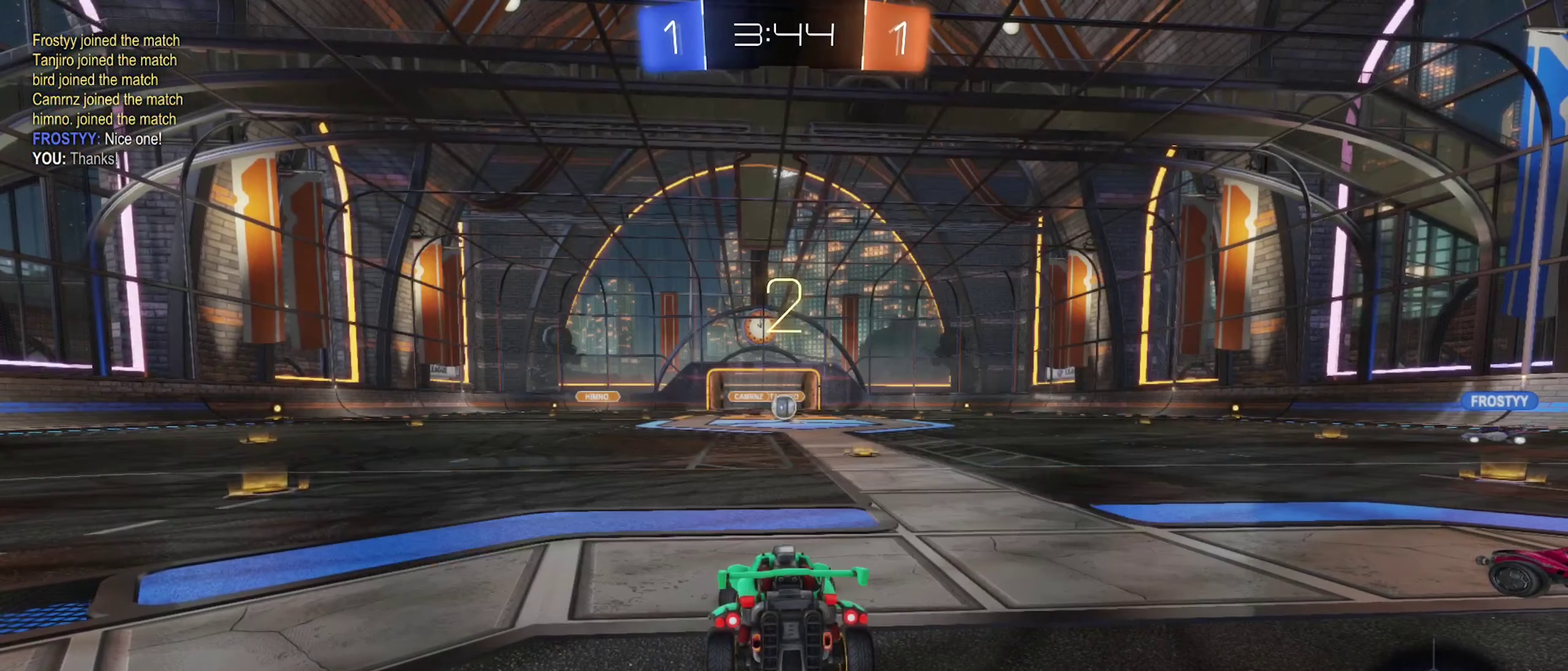
{"buttons": [], "left_stick": "center", "right_stick": "center", "events": [[466, "left_stick", "center"]]}
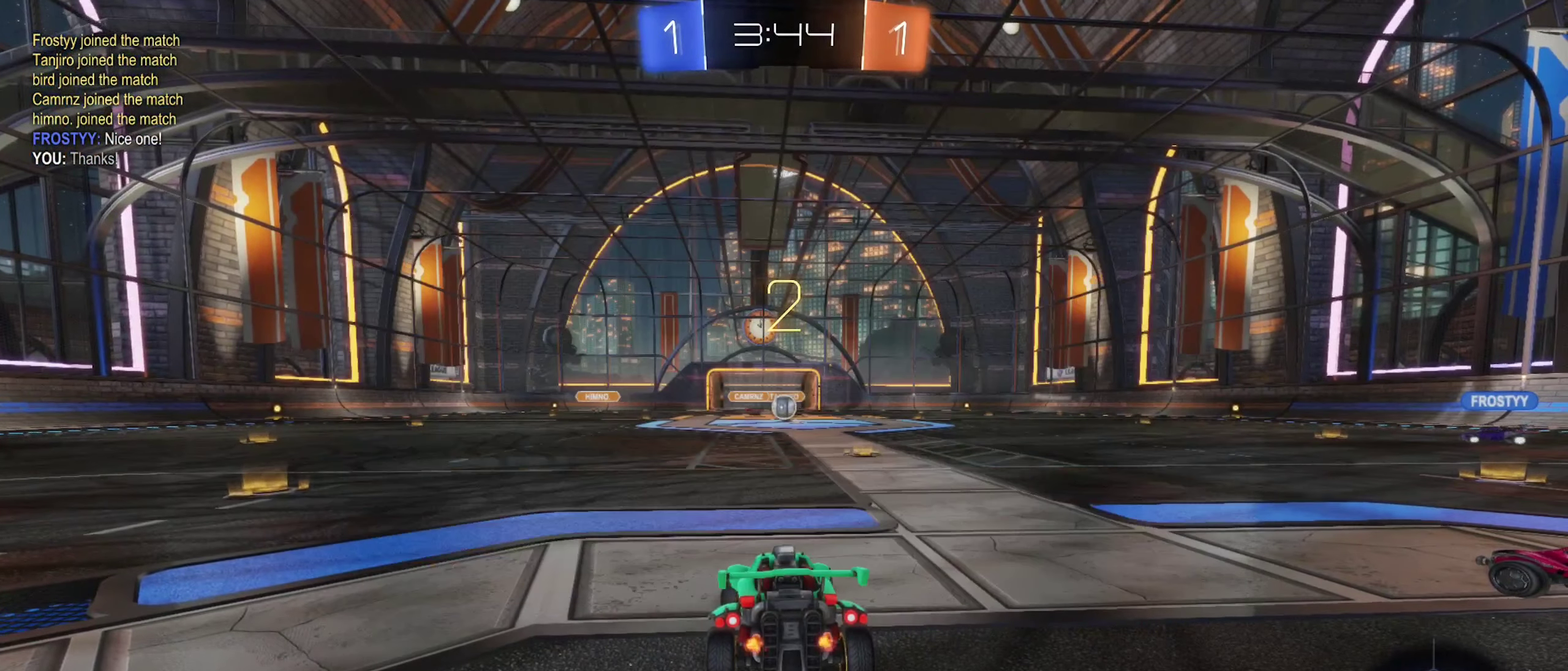
{"buttons": [], "left_stick": "up-right", "right_stick": "center", "events": [[100, "left_stick", "up-right"], [283, "left_stick", "center"], [467, "left_stick", "up-right"]]}
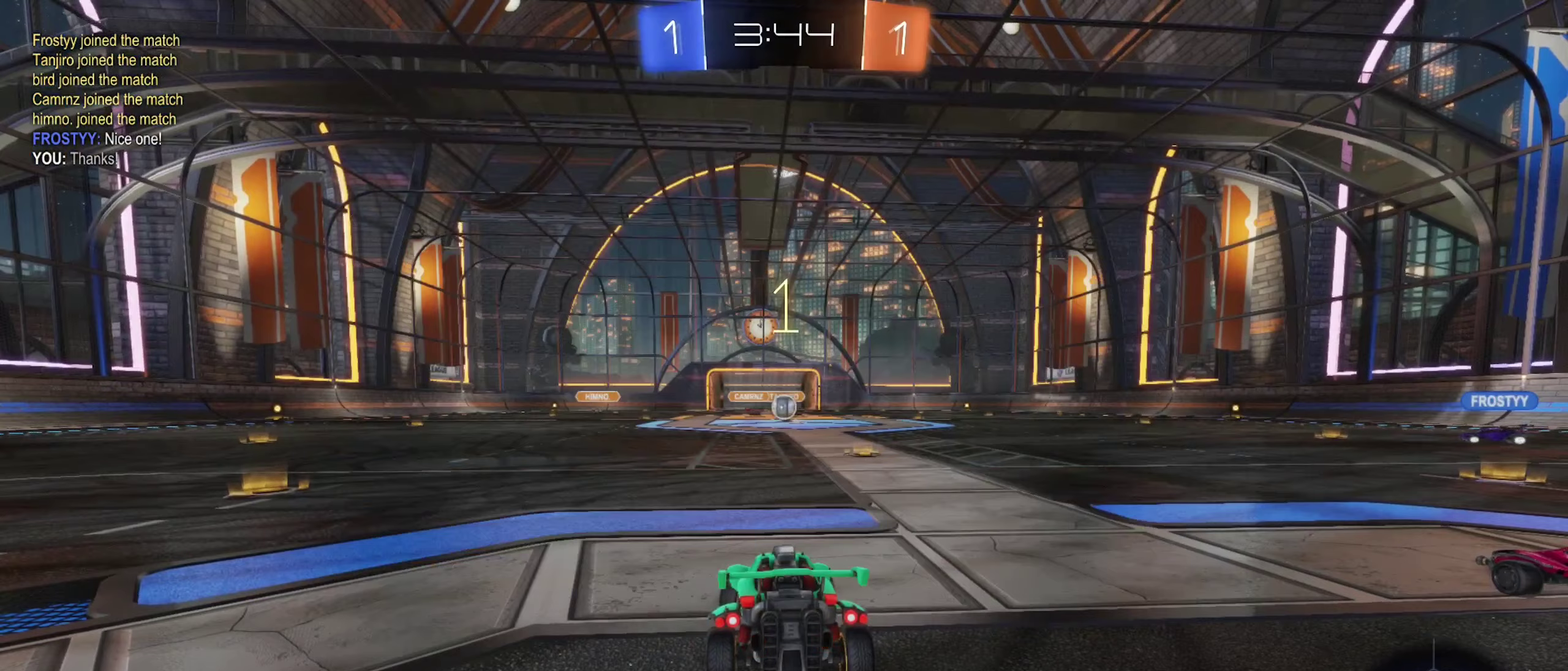
{"buttons": ["R2"], "left_stick": "up-right", "right_stick": "center", "events": [[133, "left_stick", "center"], [317, "left_stick", "up-right"], [417, "R2", "down"]]}
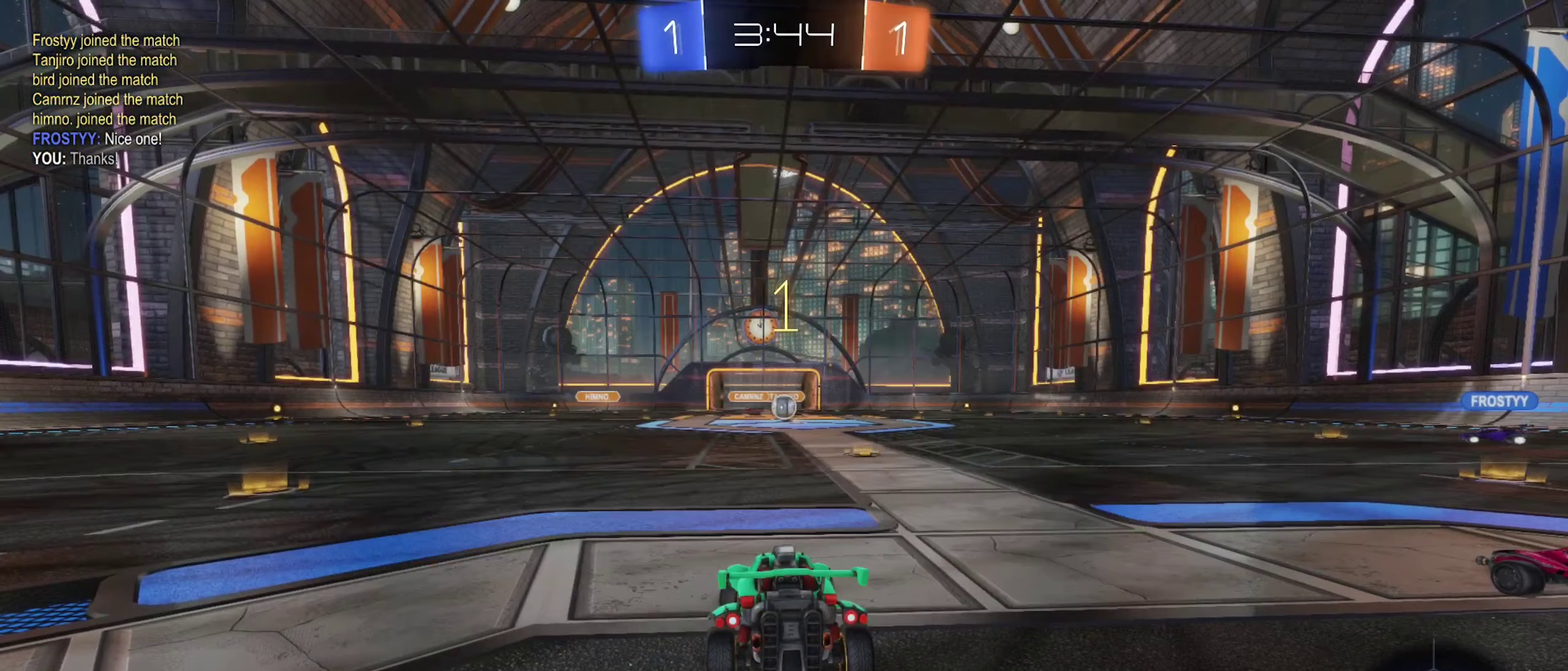
{"buttons": ["R2"], "left_stick": "center", "right_stick": "center", "events": [[17, "left_stick", "center"], [383, "left_stick", "up-right"], [483, "left_stick", "center"]]}
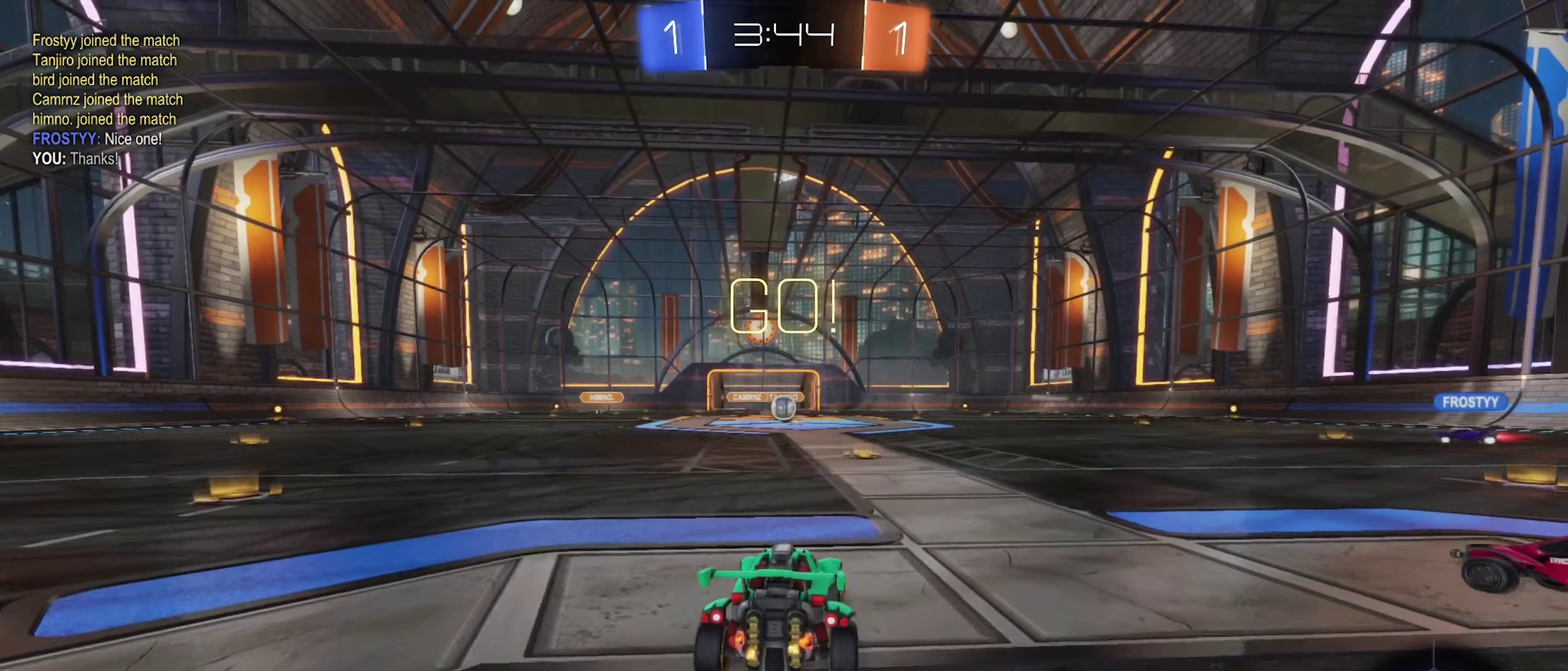
{"buttons": ["A", "R2"], "left_stick": "center", "right_stick": "center", "events": [[217, "A", "down"], [217, "left_stick", "up"], [267, "A", "up"], [350, "A", "down"], [483, "left_stick", "center"]]}